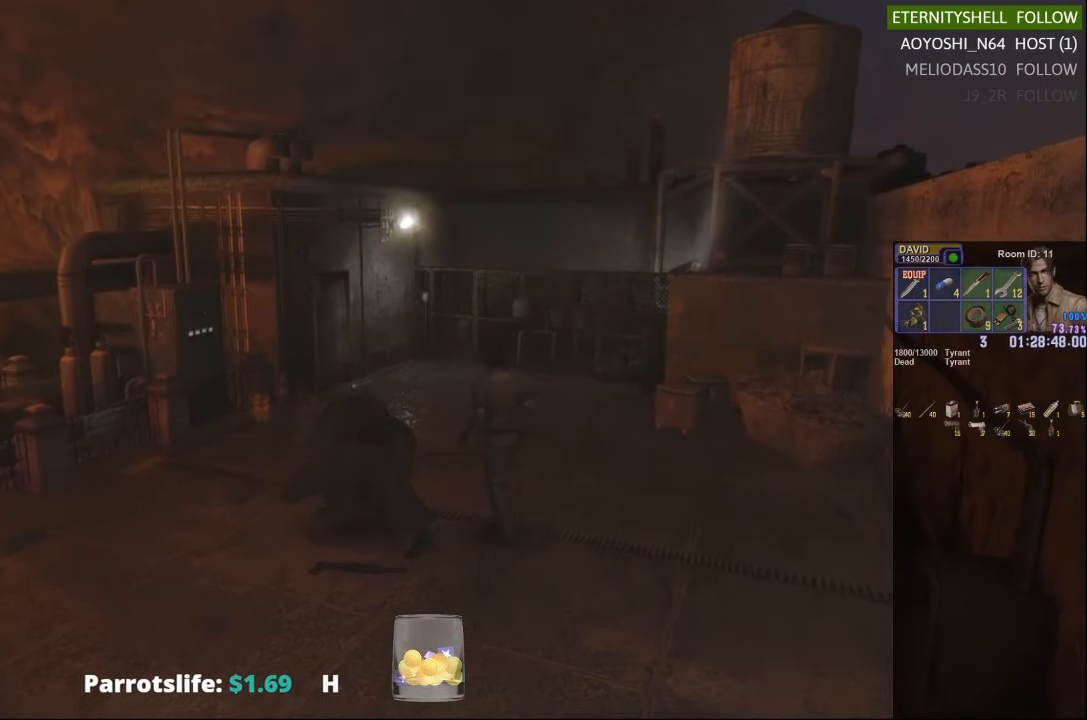
Gameplay with a controller (Xbox layout); each line is a JSON object with the inputs held at the frame after it (dt_ms = milliseconds from this image to that frame). "events" lists button and stick changes between this image and that frame as [ms after this image, input, new state], when the widget could be followed in between.
{"dt_ms": 500, "buttons": ["L1", "R1", "DPAD_LEFT"], "left_stick": "center", "right_stick": "center"}
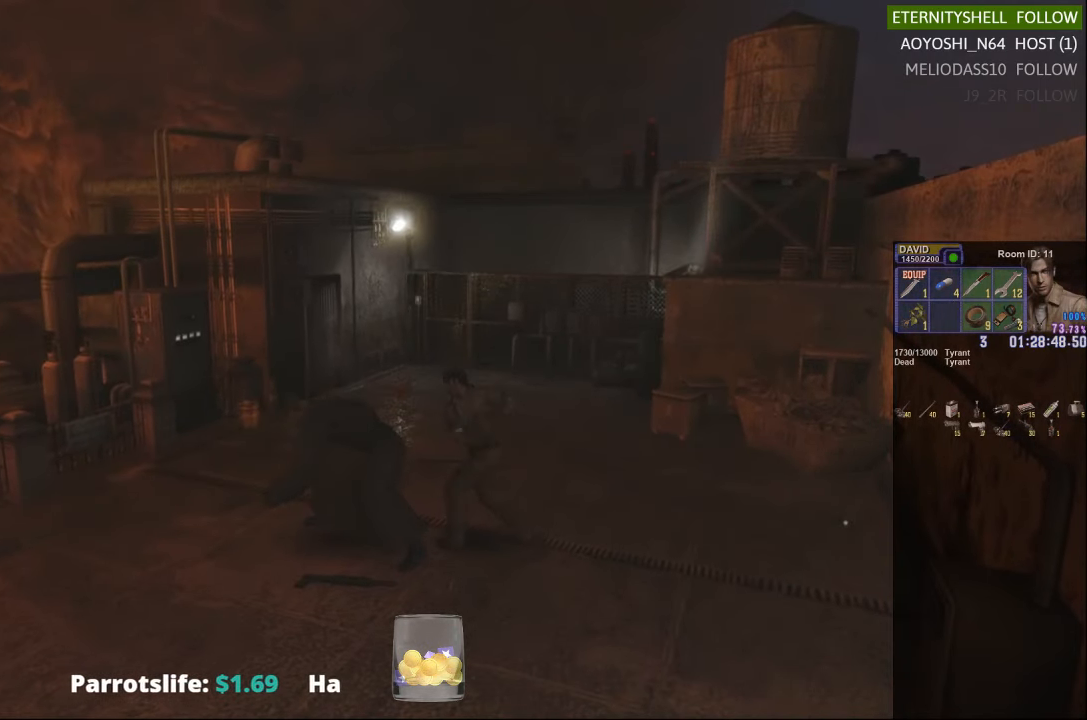
{"dt_ms": 500, "buttons": ["L1", "R1", "DPAD_LEFT"], "left_stick": "center", "right_stick": "center", "events": [[313, "B", "down"], [438, "B", "up"]]}
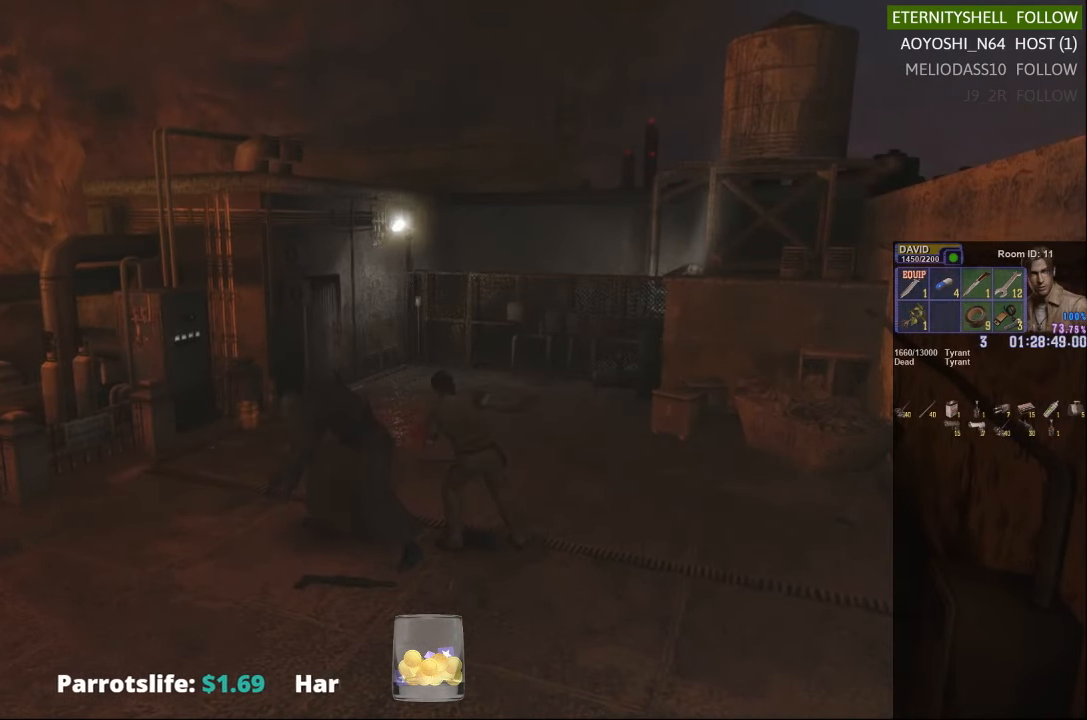
{"dt_ms": 500, "buttons": ["L1", "R1", "DPAD_LEFT"], "left_stick": "center", "right_stick": "center", "events": []}
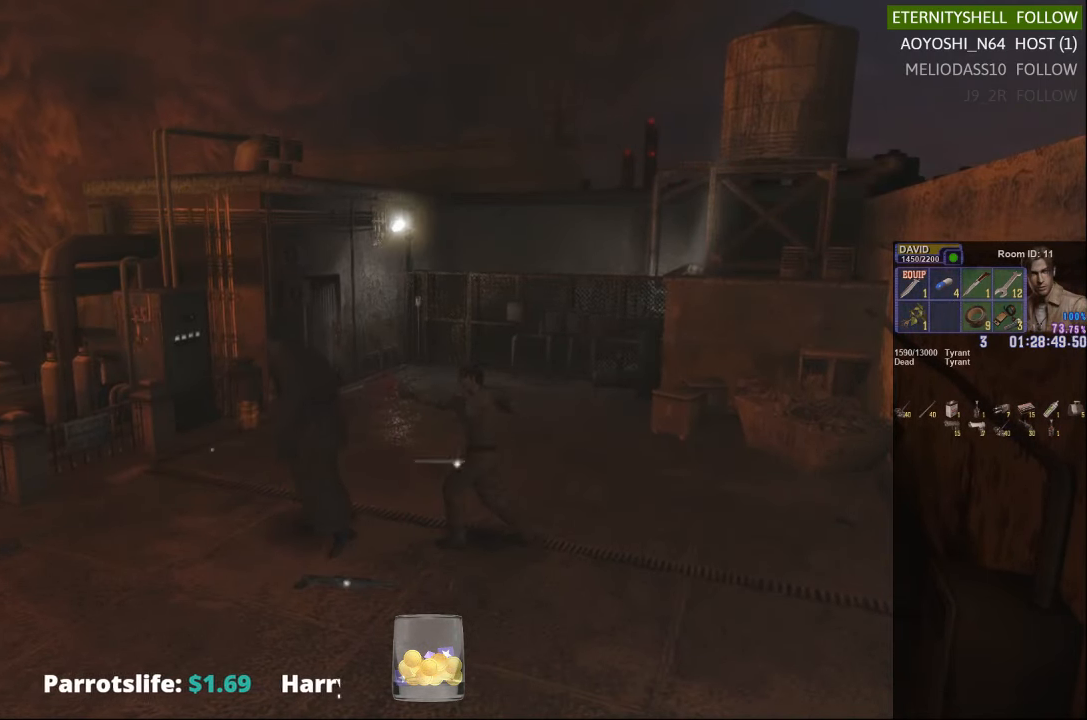
{"dt_ms": 500, "buttons": ["L1", "R1", "DPAD_LEFT"], "left_stick": "center", "right_stick": "center", "events": []}
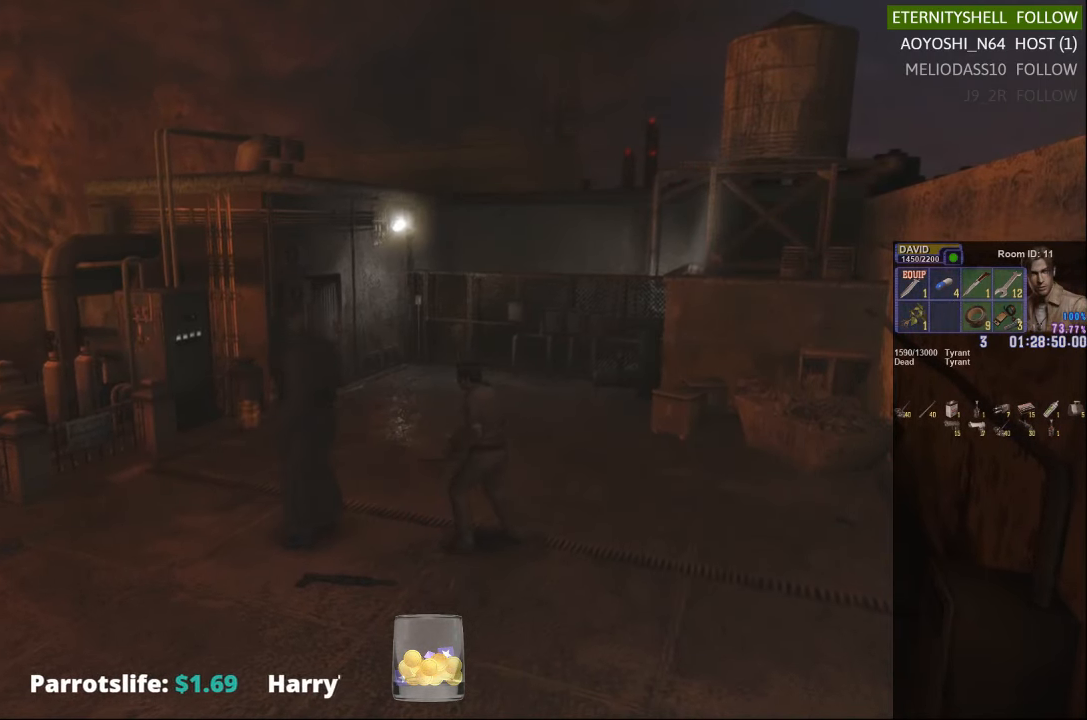
{"dt_ms": 500, "buttons": [], "left_stick": "up", "right_stick": "center", "events": [[21, "R1", "up"], [42, "DPAD_LEFT", "up"], [42, "L1", "up"], [396, "left_stick", "up"]]}
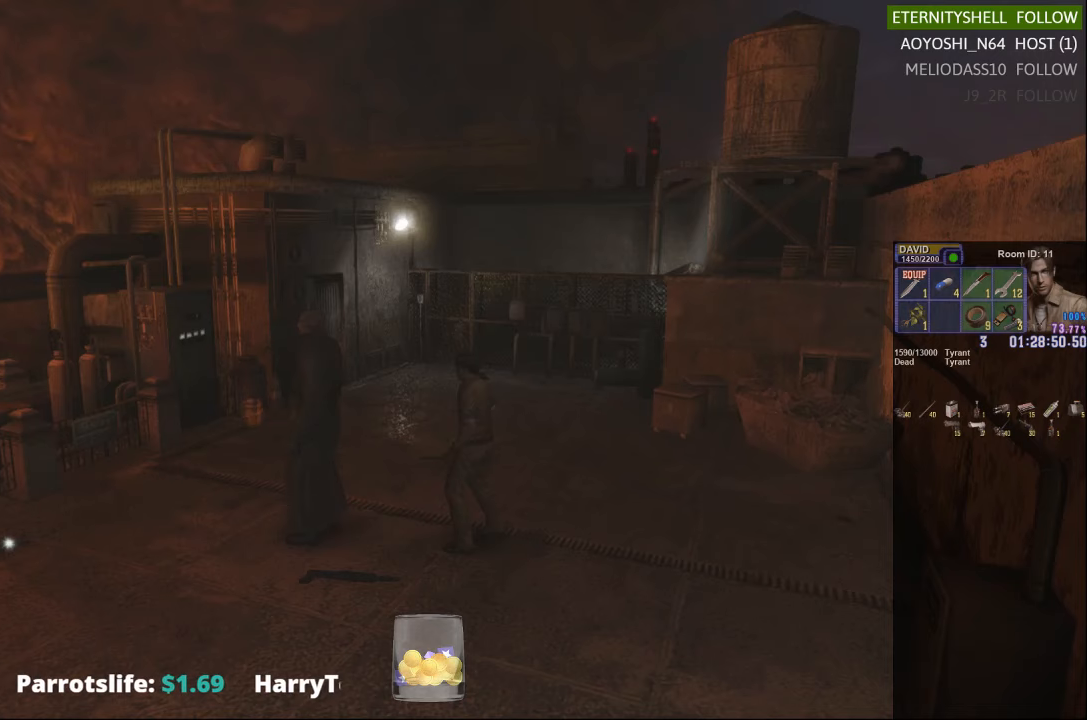
{"dt_ms": 500, "buttons": ["X"], "left_stick": "up-left", "right_stick": "center", "events": [[21, "X", "down"], [417, "left_stick", "up-left"]]}
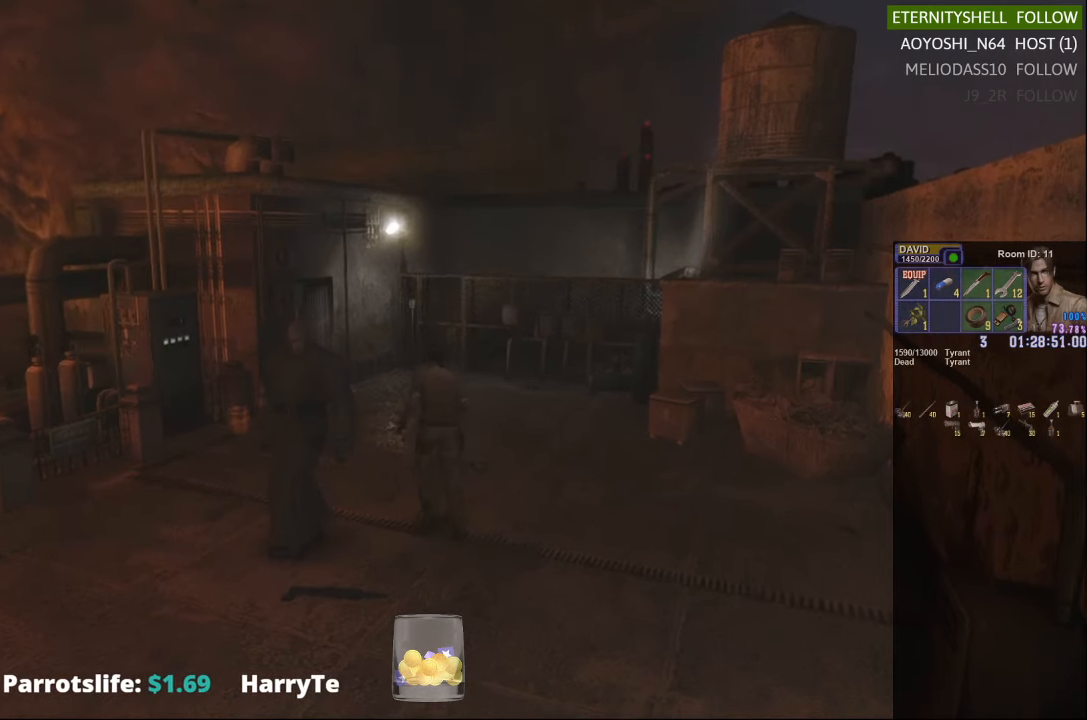
{"dt_ms": 500, "buttons": ["X"], "left_stick": "down", "right_stick": "center", "events": [[83, "left_stick", "left"], [292, "left_stick", "down-left"], [438, "left_stick", "down"]]}
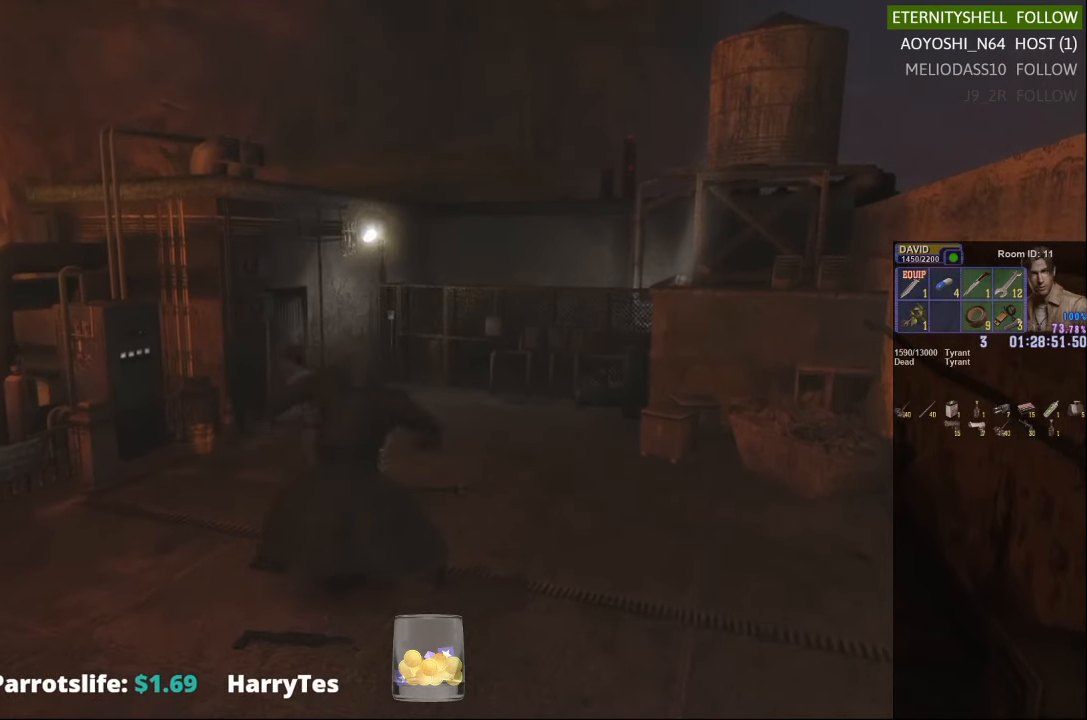
{"dt_ms": 1000, "buttons": ["B", "R1"], "left_stick": "center", "right_stick": "center"}
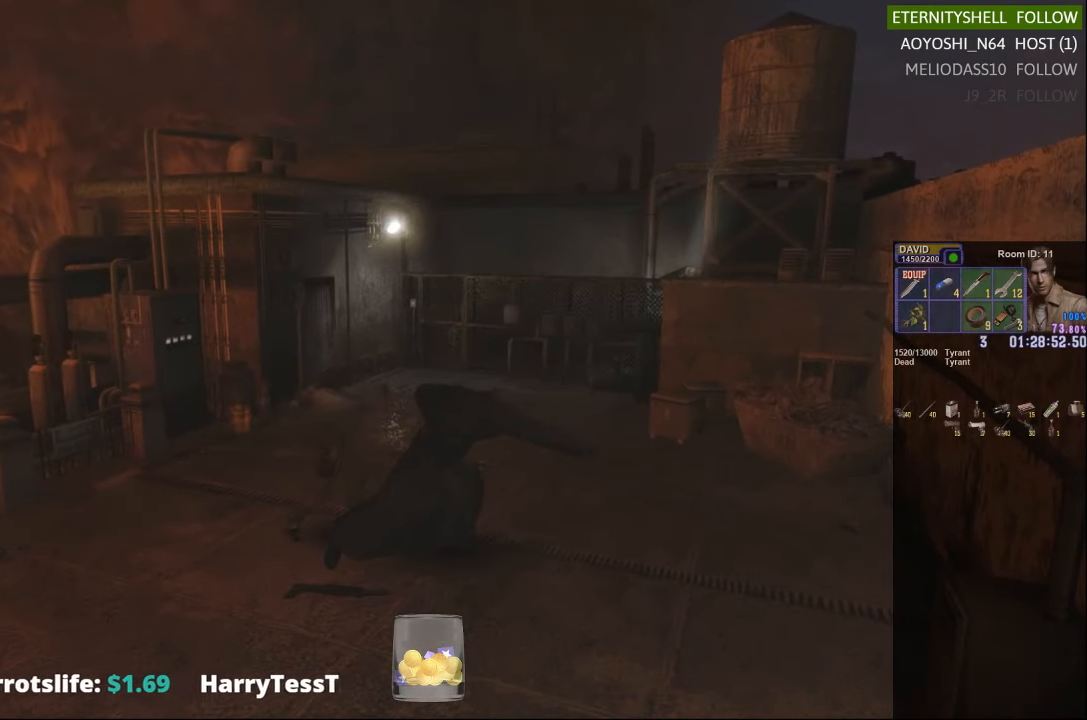
{"dt_ms": 500, "buttons": ["B", "R1", "R2"], "left_stick": "center", "right_stick": "center", "events": [[104, "B", "up"], [292, "R2", "down"], [375, "B", "down"]]}
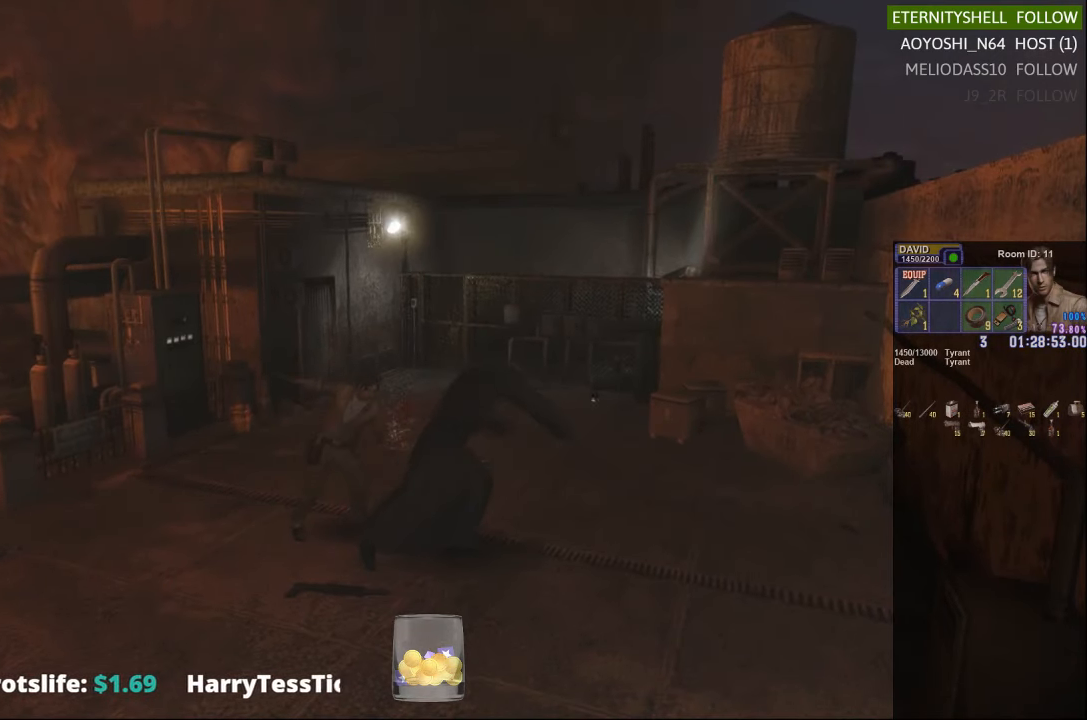
{"dt_ms": 500, "buttons": [], "left_stick": "center", "right_stick": "center", "events": [[21, "B", "up"], [438, "R1", "up"], [438, "R2", "up"]]}
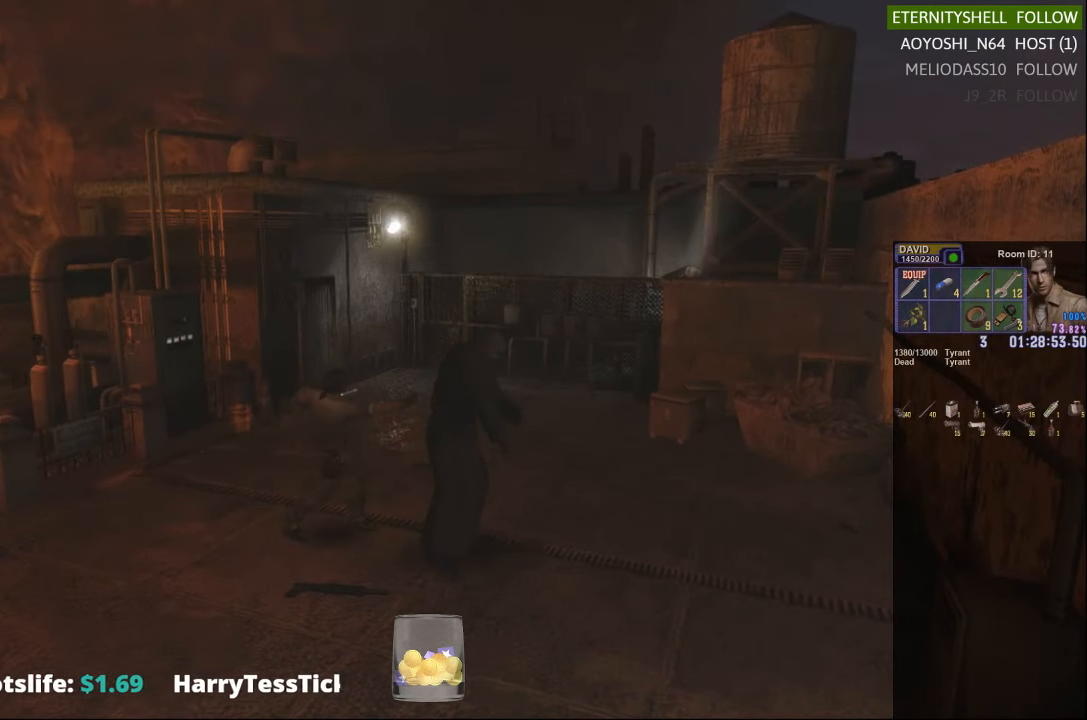
{"dt_ms": 500, "buttons": [], "left_stick": "center", "right_stick": "center", "events": []}
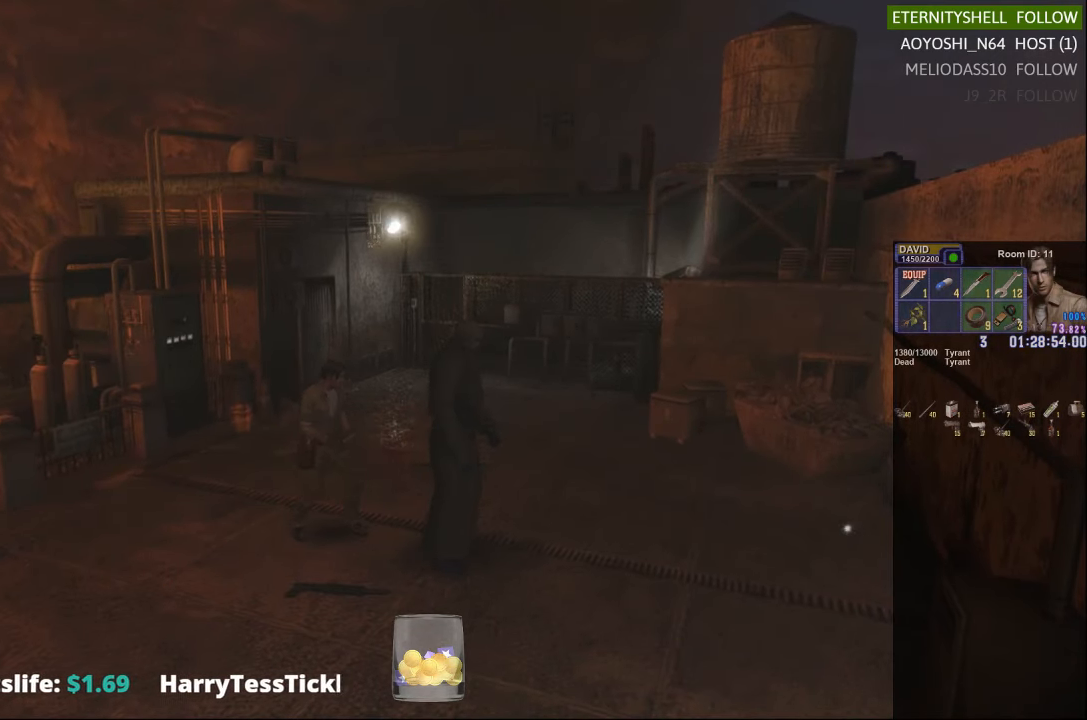
{"dt_ms": 500, "buttons": [], "left_stick": "down", "right_stick": "center", "events": [[396, "left_stick", "down"]]}
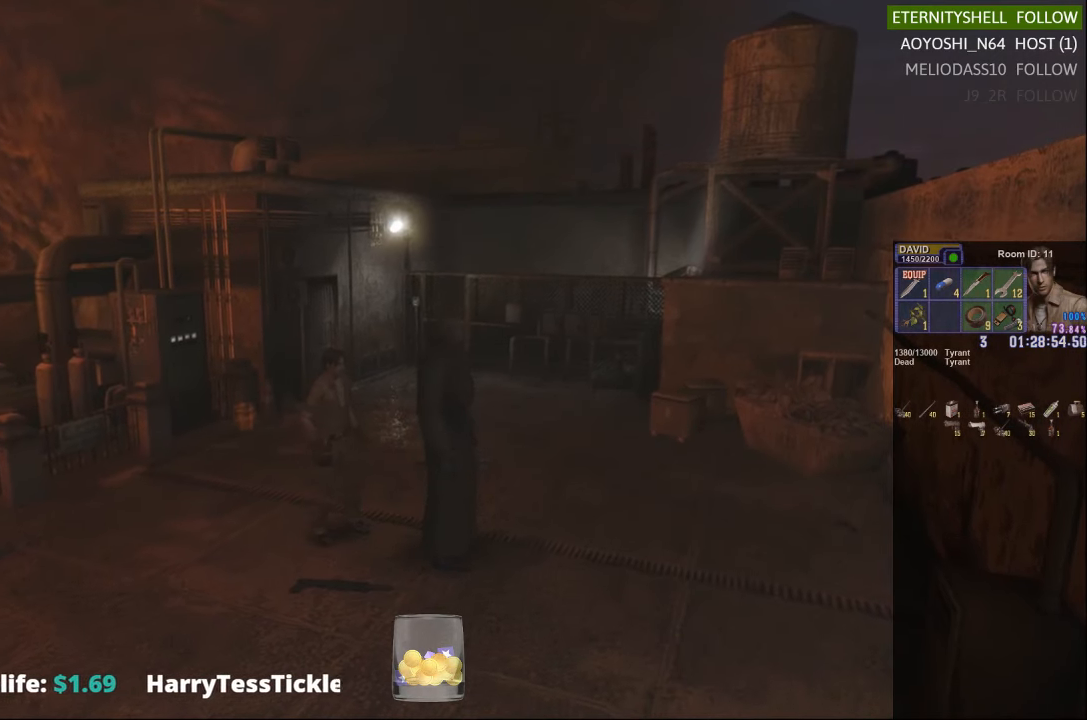
{"dt_ms": 500, "buttons": ["X"], "left_stick": "down-right", "right_stick": "center", "events": [[229, "X", "down"], [458, "left_stick", "down-right"]]}
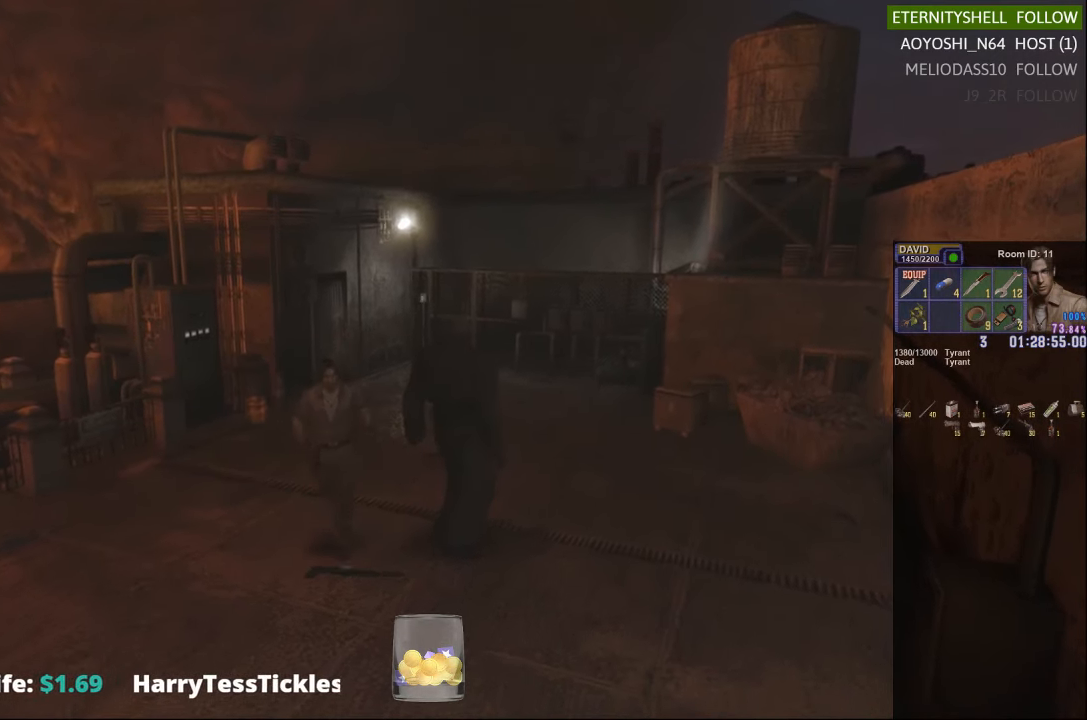
{"dt_ms": 500, "buttons": ["X"], "left_stick": "up-right", "right_stick": "center", "events": [[63, "left_stick", "right"], [188, "left_stick", "up-right"]]}
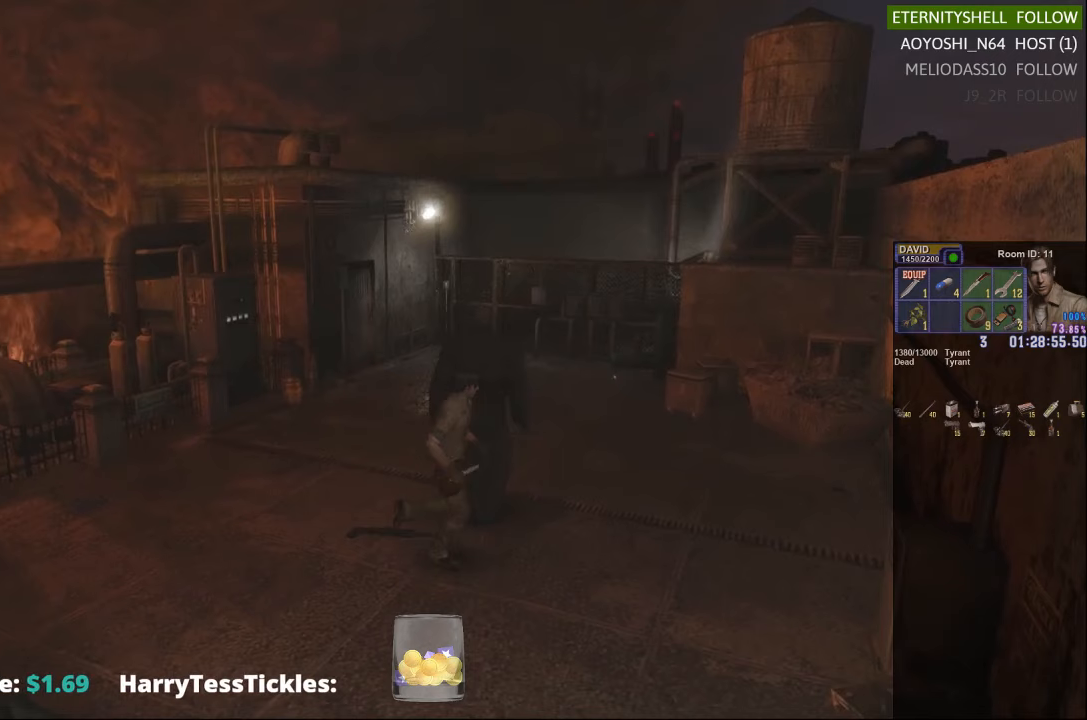
{"dt_ms": 500, "buttons": ["R1"], "left_stick": "center", "right_stick": "center", "events": [[396, "X", "up"], [396, "left_stick", "center"], [438, "R1", "down"]]}
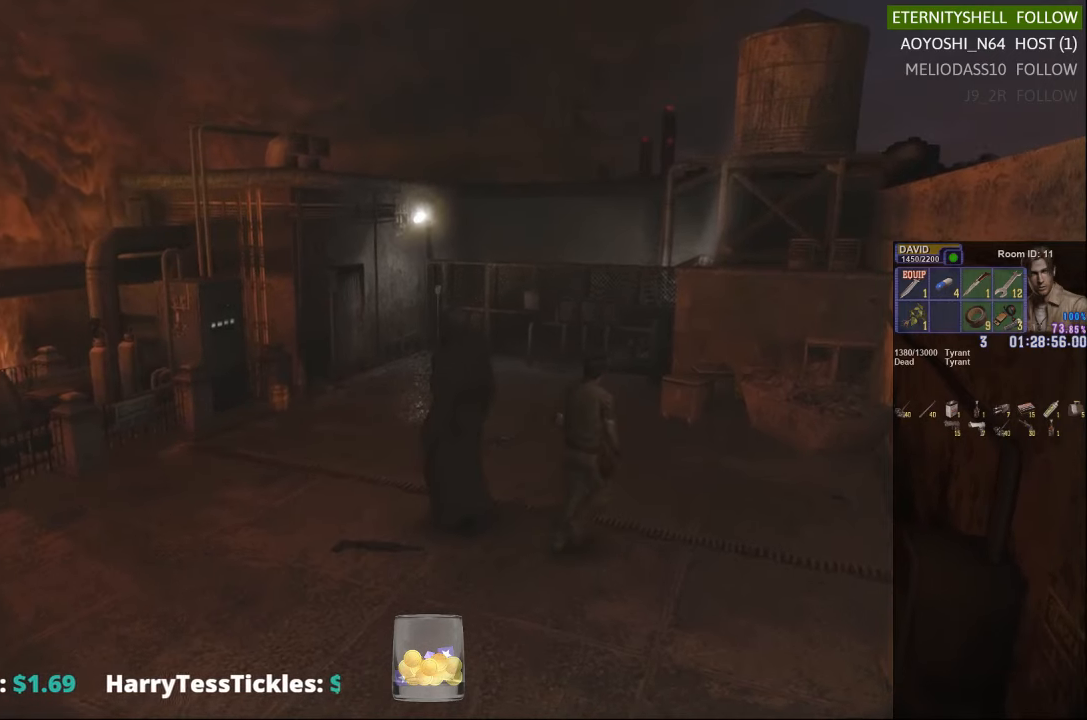
{"dt_ms": 1000, "buttons": ["L1", "R1", "DPAD_DOWN"], "left_stick": "center", "right_stick": "center"}
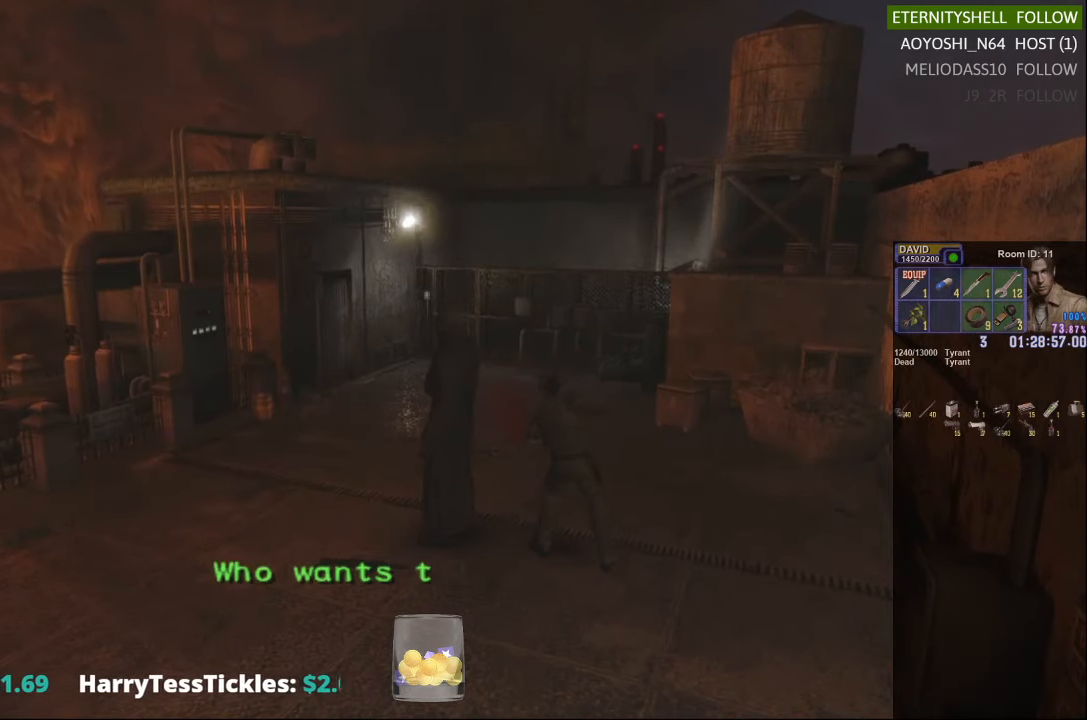
{"dt_ms": 500, "buttons": [], "left_stick": "center", "right_stick": "center", "events": [[42, "R1", "up"], [63, "DPAD_DOWN", "up"], [63, "L1", "up"]]}
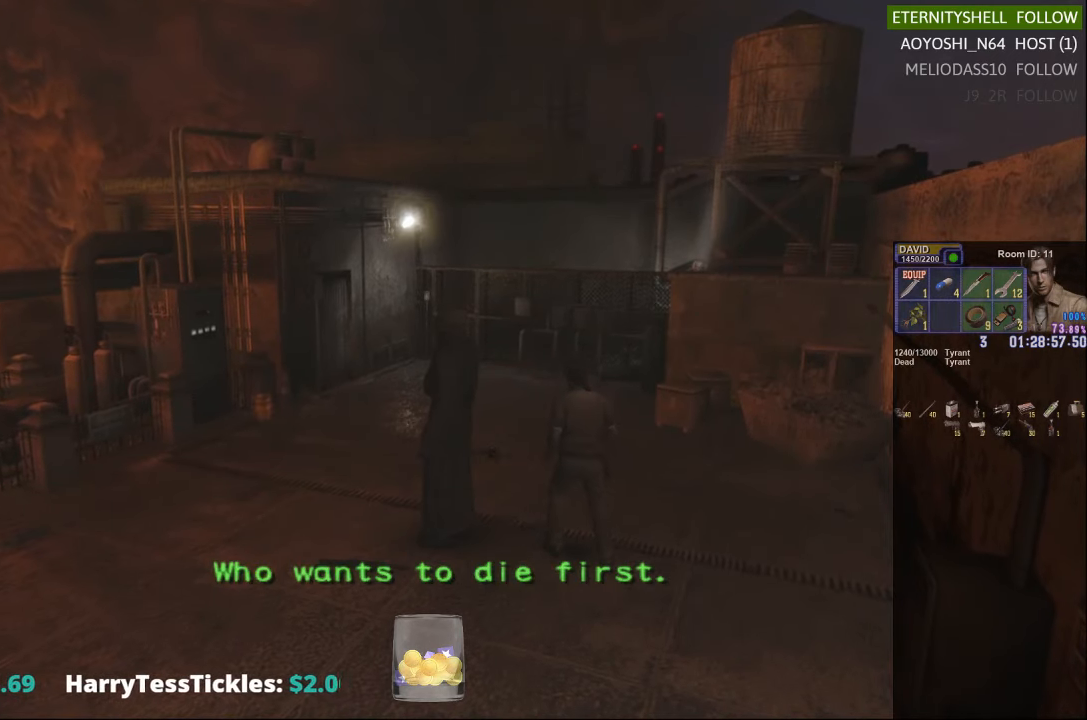
{"dt_ms": 500, "buttons": ["X"], "left_stick": "up", "right_stick": "center", "events": [[146, "left_stick", "up"], [500, "X", "down"]]}
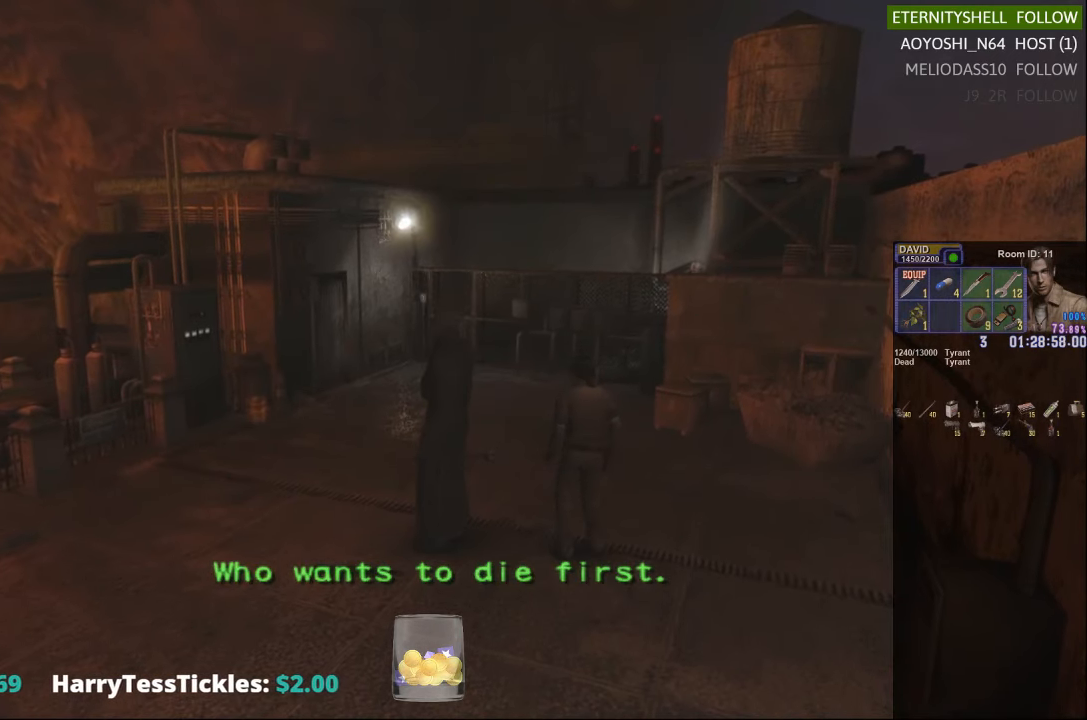
{"dt_ms": 500, "buttons": ["X"], "left_stick": "down-left", "right_stick": "center", "events": [[396, "left_stick", "left"], [479, "left_stick", "down-left"]]}
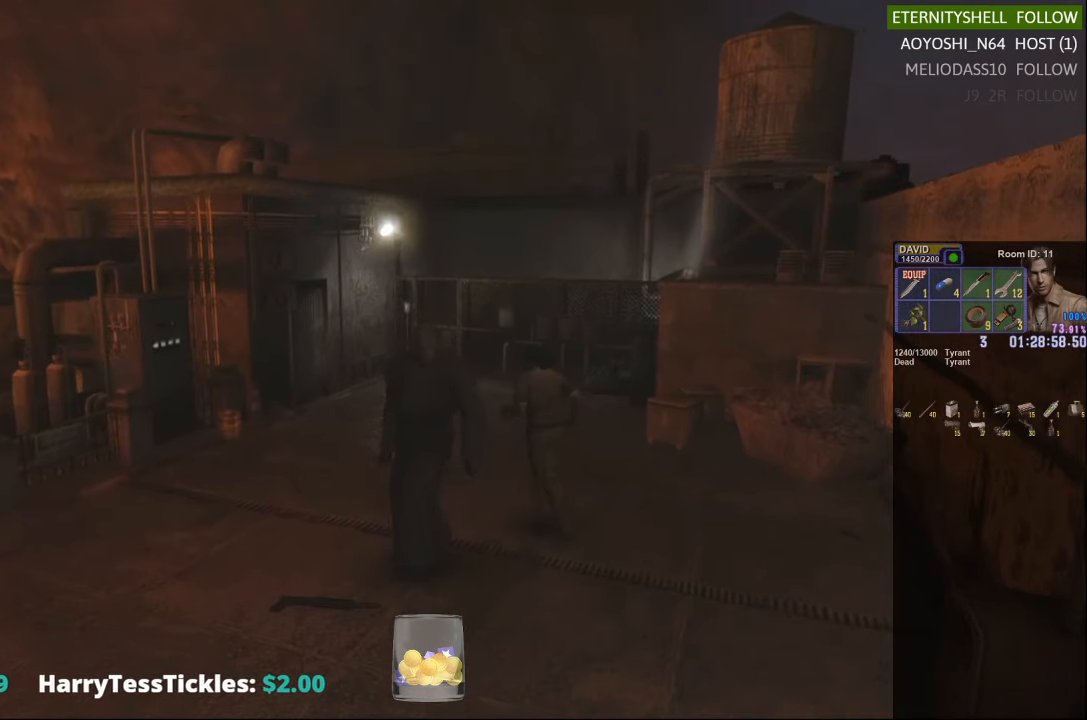
{"dt_ms": 500, "buttons": ["X"], "left_stick": "down-left", "right_stick": "center", "events": []}
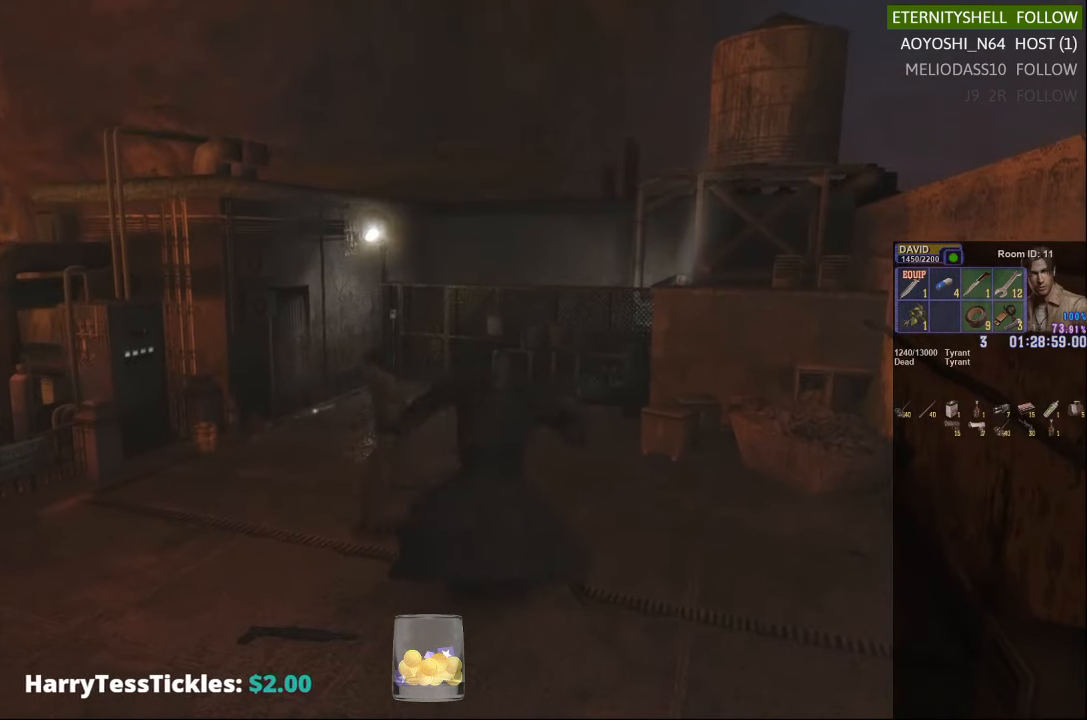
{"dt_ms": 500, "buttons": ["R1"], "left_stick": "center", "right_stick": "center", "events": [[104, "left_stick", "down-right"], [208, "left_stick", "up-right"], [500, "R1", "down"], [500, "X", "up"], [500, "left_stick", "center"]]}
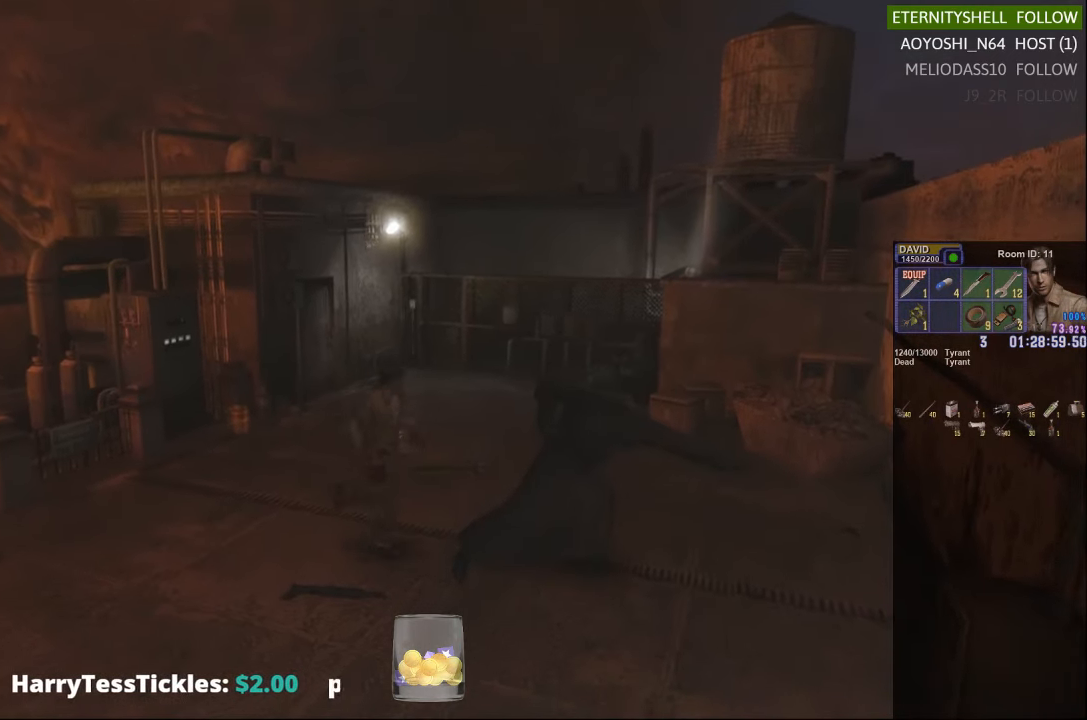
{"dt_ms": 500, "buttons": ["B", "R1"], "left_stick": "center", "right_stick": "center"}
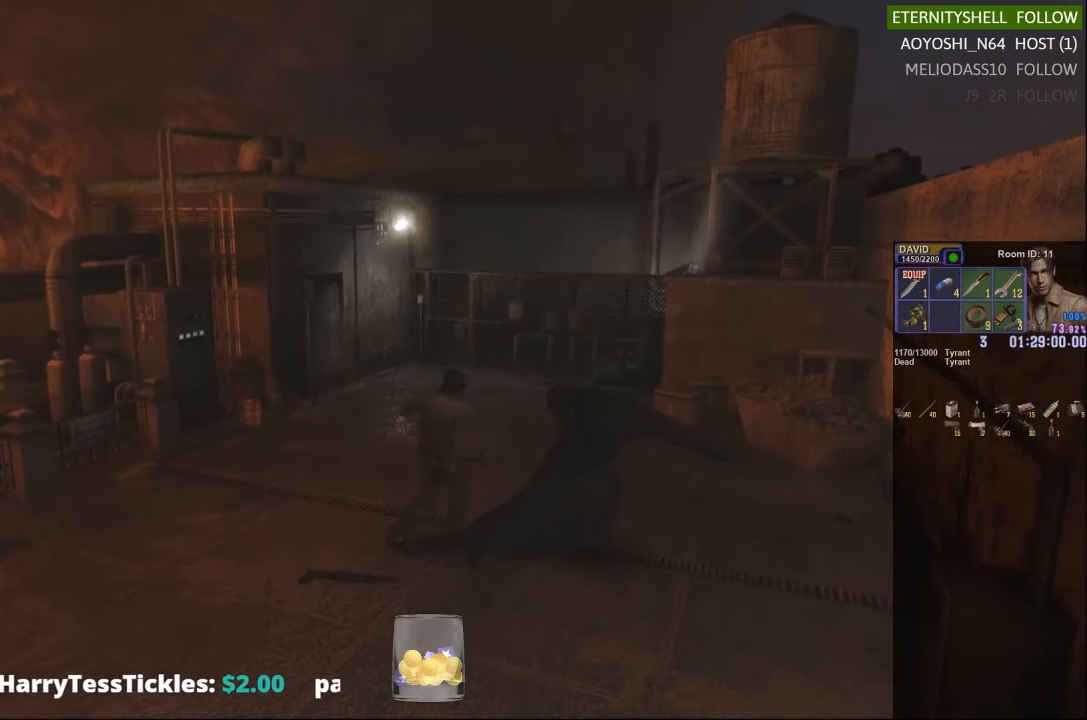
{"dt_ms": 500, "buttons": ["R1", "R2"], "left_stick": "center", "right_stick": "center", "events": [[104, "B", "up"], [104, "R2", "down"], [354, "B", "down"], [479, "B", "up"]]}
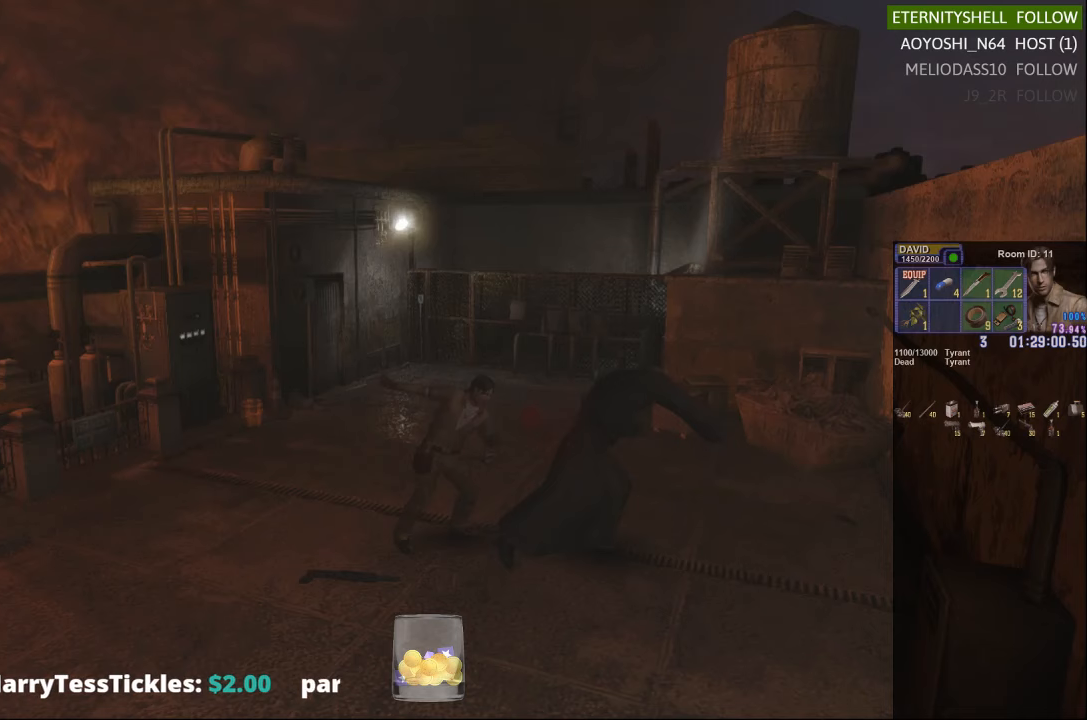
{"dt_ms": 500, "buttons": ["R1"], "left_stick": "center", "right_stick": "center", "events": [[21, "R2", "up"]]}
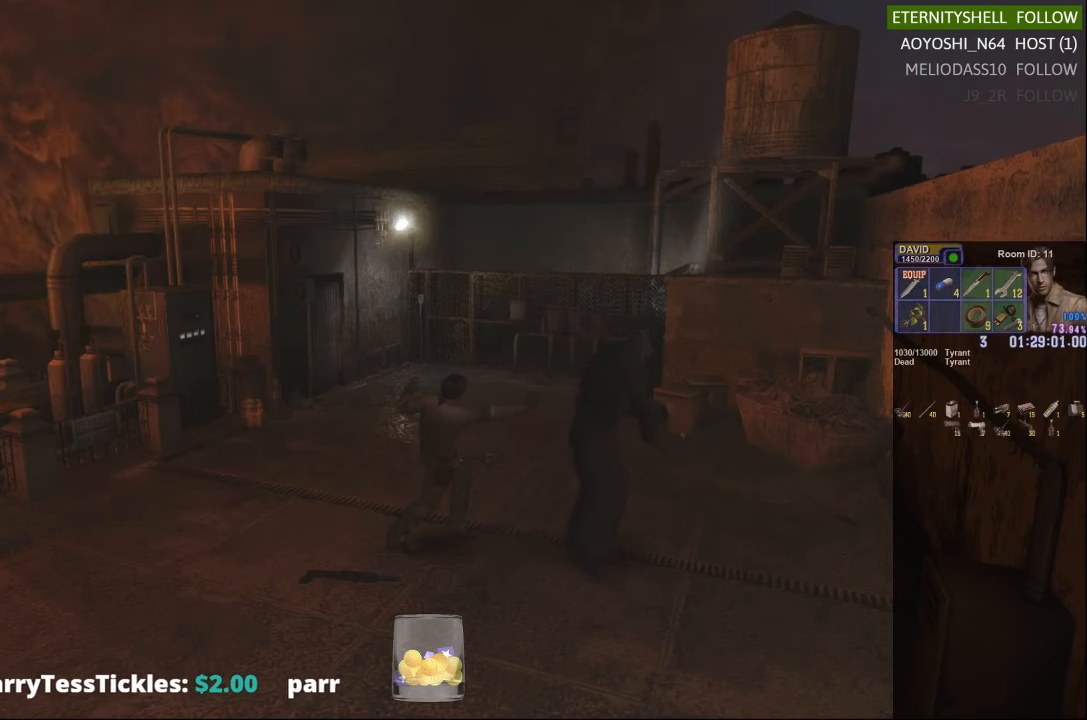
{"dt_ms": 500, "buttons": ["A"], "left_stick": "center", "right_stick": "center", "events": [[146, "R1", "up"], [479, "A", "down"]]}
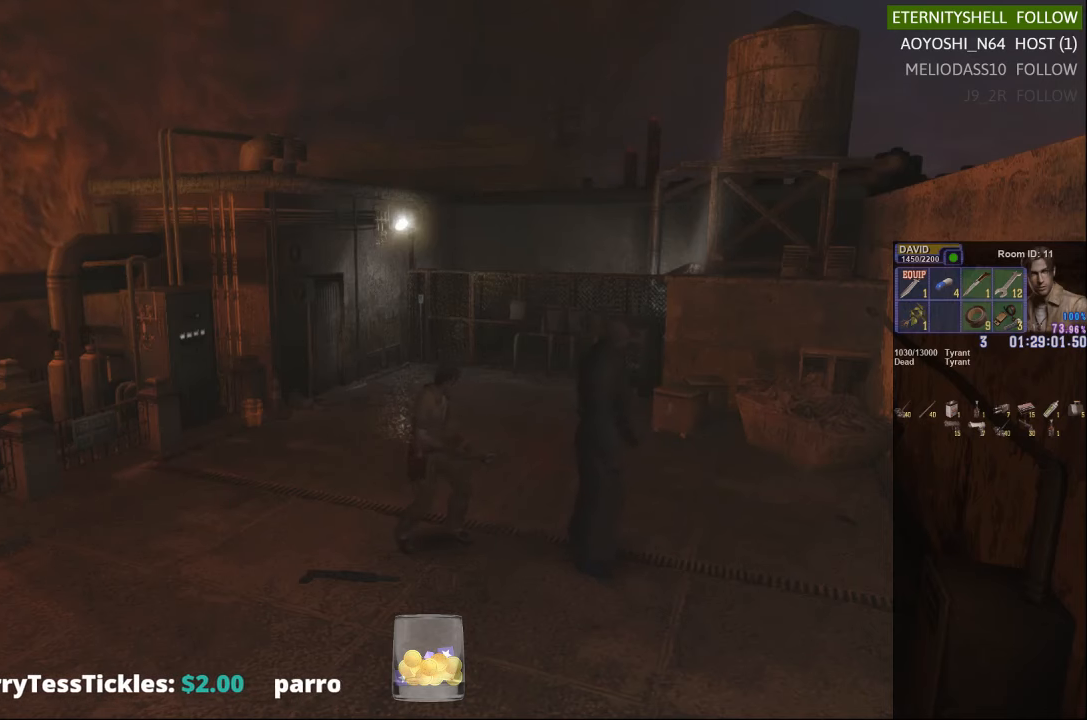
{"dt_ms": 500, "buttons": [], "left_stick": "down", "right_stick": "center", "events": [[104, "A", "up"], [458, "left_stick", "down"]]}
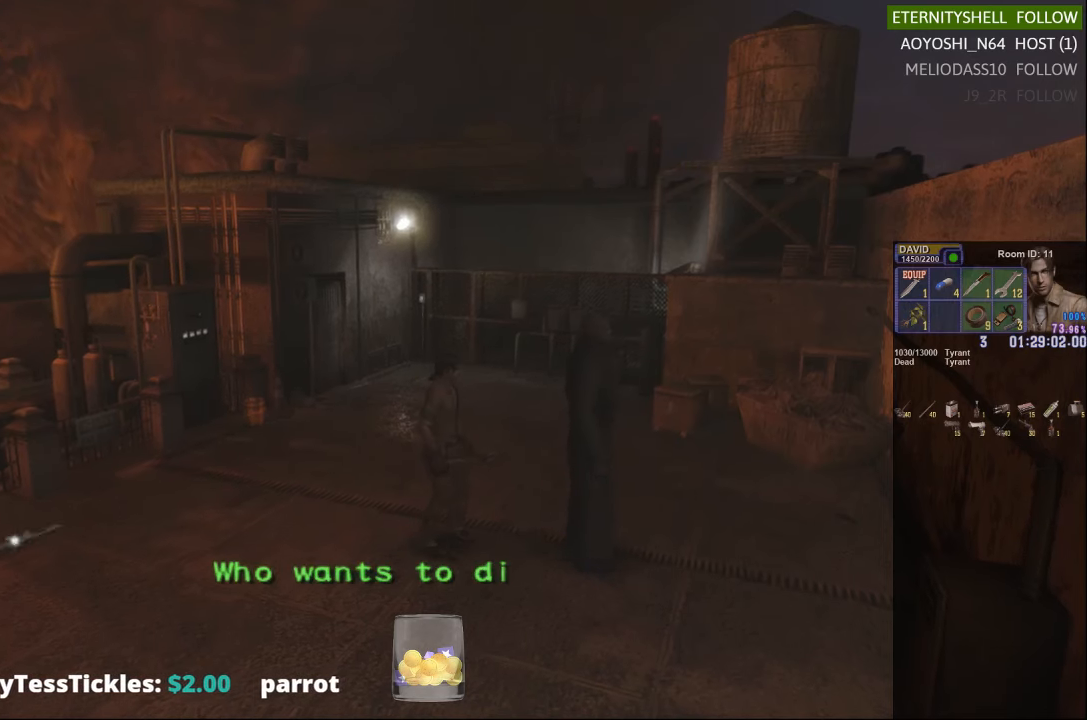
{"dt_ms": 500, "buttons": ["X"], "left_stick": "down-right", "right_stick": "center", "events": [[292, "left_stick", "down-right"], [375, "X", "down"]]}
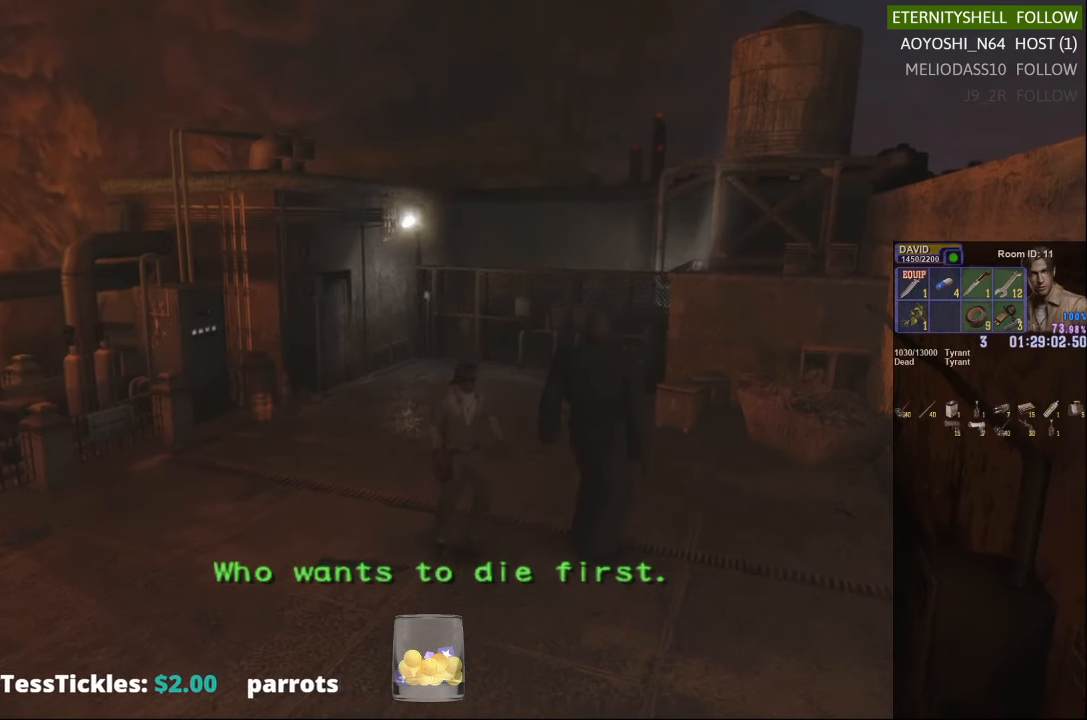
{"dt_ms": 500, "buttons": ["X"], "left_stick": "right", "right_stick": "center", "events": [[250, "left_stick", "right"]]}
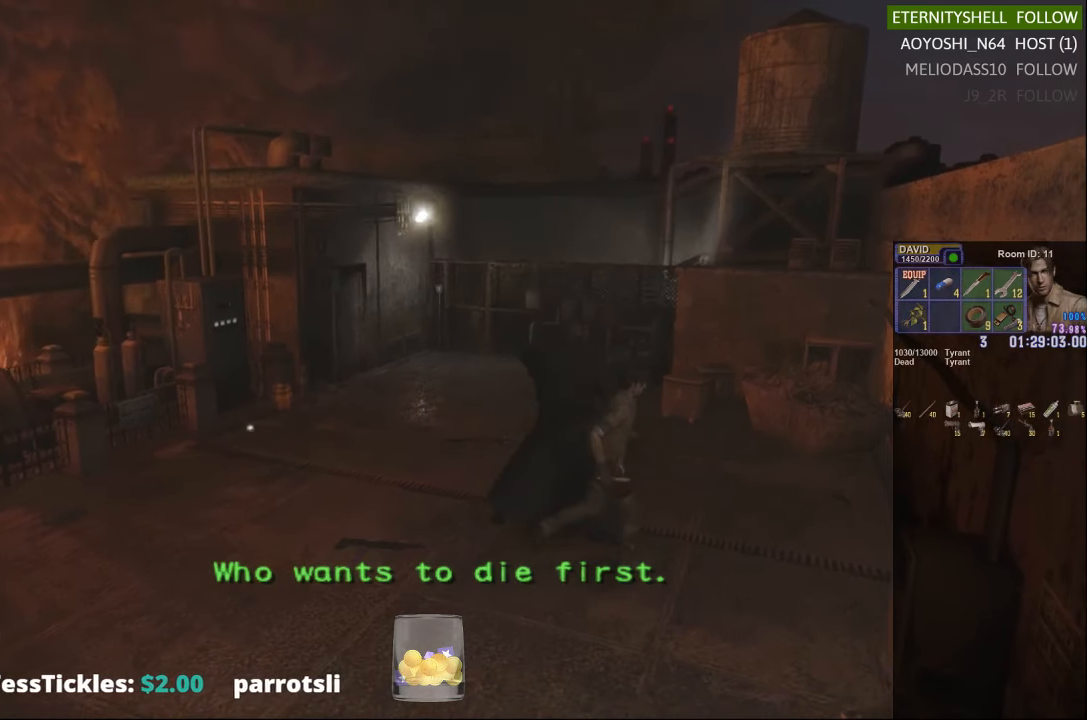
{"dt_ms": 500, "buttons": ["X"], "left_stick": "down", "right_stick": "center", "events": [[83, "left_stick", "up"], [188, "left_stick", "left"], [250, "left_stick", "down-left"], [438, "left_stick", "down"]]}
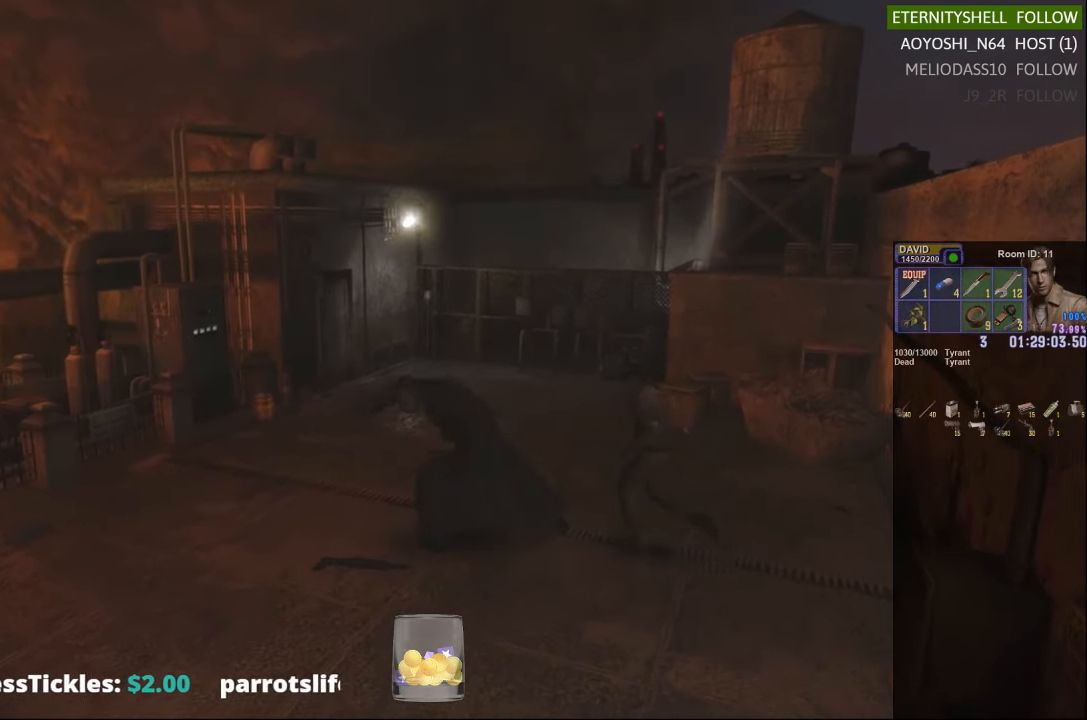
{"dt_ms": 500, "buttons": ["B", "R1"], "left_stick": "center", "right_stick": "center"}